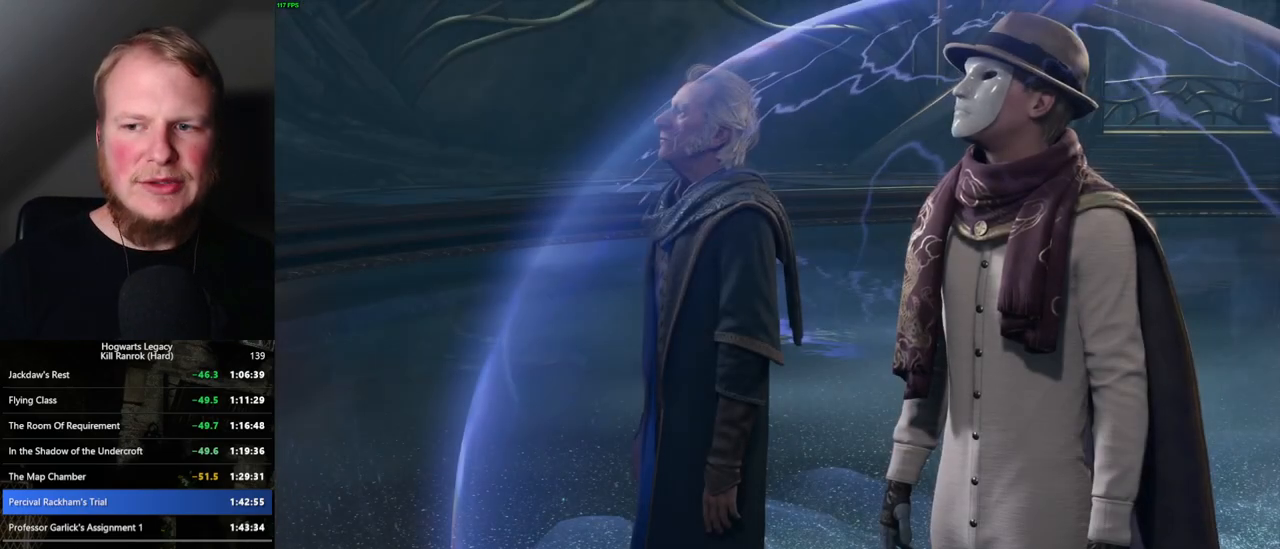
Gameplay with keyboard and mouse; each line is a JSON object with the keys and mouse buttons held at the frame after it. "events" lists presses ("down") and releases ("up") of ".", "/", "0", "1", "2", "3", "4", "5", "6", "7", "8", "9", "a", "alt_l", "alt_r", "b", "backslash", "backspace", "c", "caps_lock", "comma", "ctrl_l", "ctrl_r", "d", "e", "equals", "escape", "f", "f1", "f10", "f11", "f12", "f2", "f3", "f4", "f5", "f6", "f7", "f8", "f9", "g", "h", "i", "j", "k", "l", "lbracket", "m", "minus", "n", "o", "p", "q", "quote", "r", "rbracket", "return", "s", "semicolon", "shift_l", "shift_r", "space", "super_l", "super_r", "t", "tab", "tilde", "u", "v", "w", "x", "y", "z", "mouse_left", "mouse_wheel", "mouse_right", "mouse_mb4" and "mouse_mb5" between this image and that frame as [ms after this image, input, new state], when the widget could be followed in between. "mouse_left", "mouse_wheel", "mouse_right", "mouse_mb4", "mouse_mb5" = the "left", "wheel", "right", "mb4", "mb5" buttons of the "mouse" list. No other keys are recorded. "wheel" means that the mouse wheel is clicked or scrolled. Mouse movement is not recorded.
{"keys": [], "mouse": [], "events": [[17, "mouse_wheel", "up"], [50, "q", "down"], [84, "space", "down"], [134, "space", "up"], [150, "q", "up"], [217, "q", "down"], [234, "space", "down"], [250, "mouse_wheel", "down"], [267, "mouse_wheel", "up"], [300, "mouse_wheel", "down"], [300, "q", "up"], [300, "space", "up"], [384, "mouse_wheel", "up"], [384, "q", "down"], [400, "space", "down"], [450, "q", "up"], [450, "space", "up"]]}
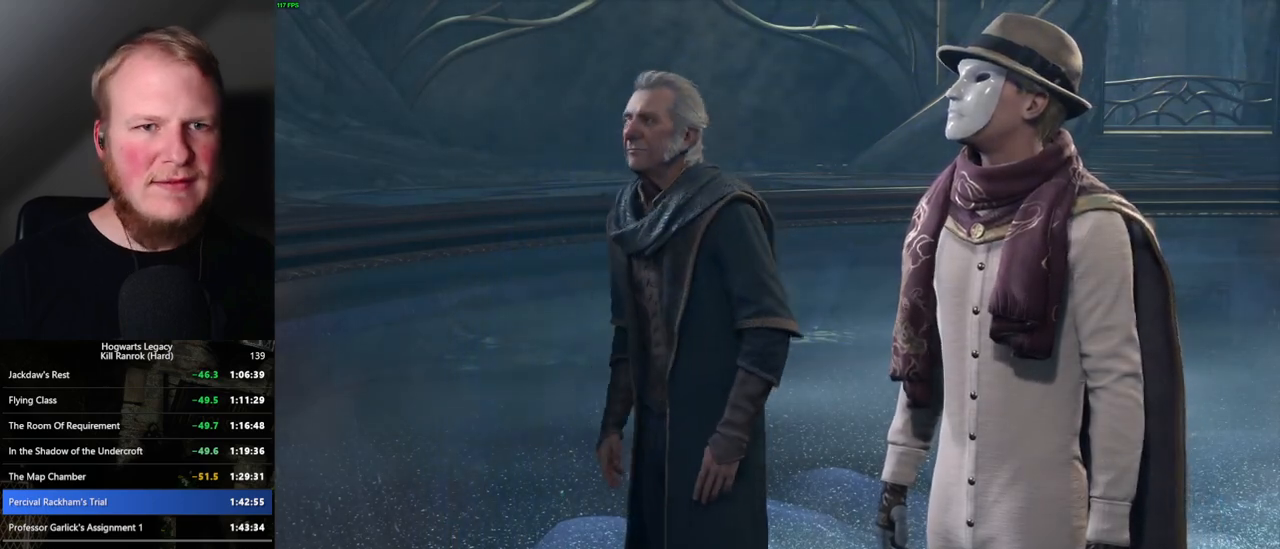
{"keys": [], "mouse": [], "events": [[34, "q", "down"], [50, "space", "down"], [100, "q", "up"], [100, "space", "up"], [134, "mouse_wheel", "down"], [167, "mouse_wheel", "up"], [184, "mouse_wheel", "down"], [200, "mouse_wheel", "up"], [200, "q", "down"], [217, "space", "down"], [234, "mouse_wheel", "down"], [250, "mouse_wheel", "up"], [250, "space", "up"], [267, "mouse_wheel", "down"], [267, "q", "up"], [350, "mouse_wheel", "up"], [350, "q", "down"], [367, "space", "down"], [417, "q", "up"], [434, "space", "up"]]}
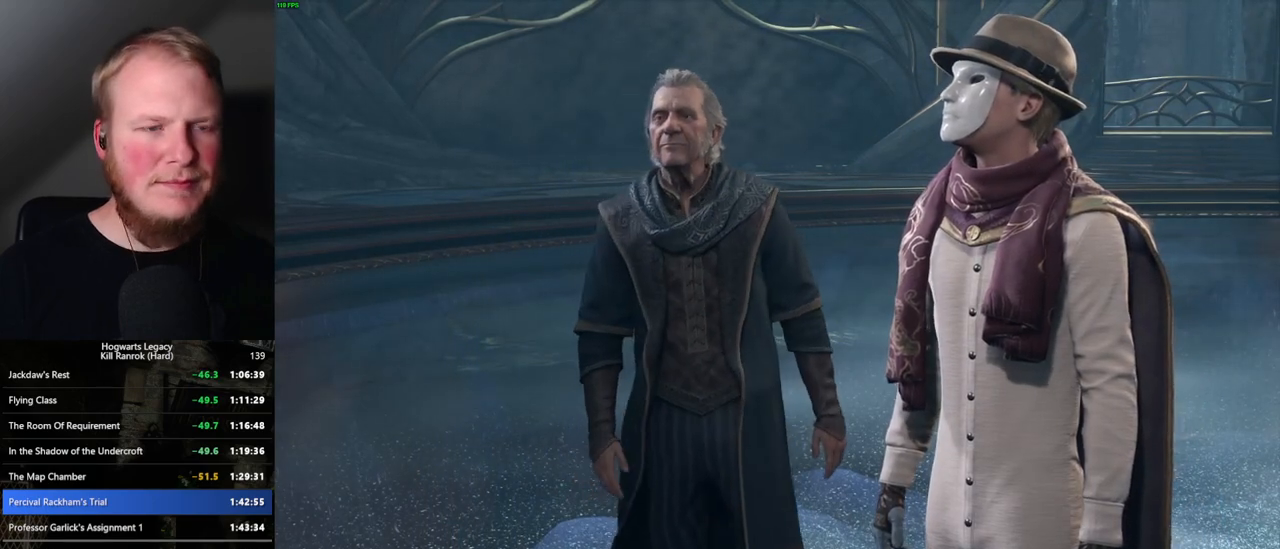
{"keys": ["q"], "mouse": [], "events": [[34, "q", "down"], [50, "mouse_wheel", "down"], [50, "space", "down"], [84, "q", "up"], [84, "space", "up"], [167, "mouse_wheel", "up"], [167, "q", "down"], [200, "space", "down"], [250, "q", "up"], [267, "space", "up"], [384, "q", "down"], [384, "space", "down"], [417, "q", "up"], [450, "space", "up"], [467, "mouse_wheel", "down"], [484, "mouse_wheel", "up"], [500, "q", "down"]]}
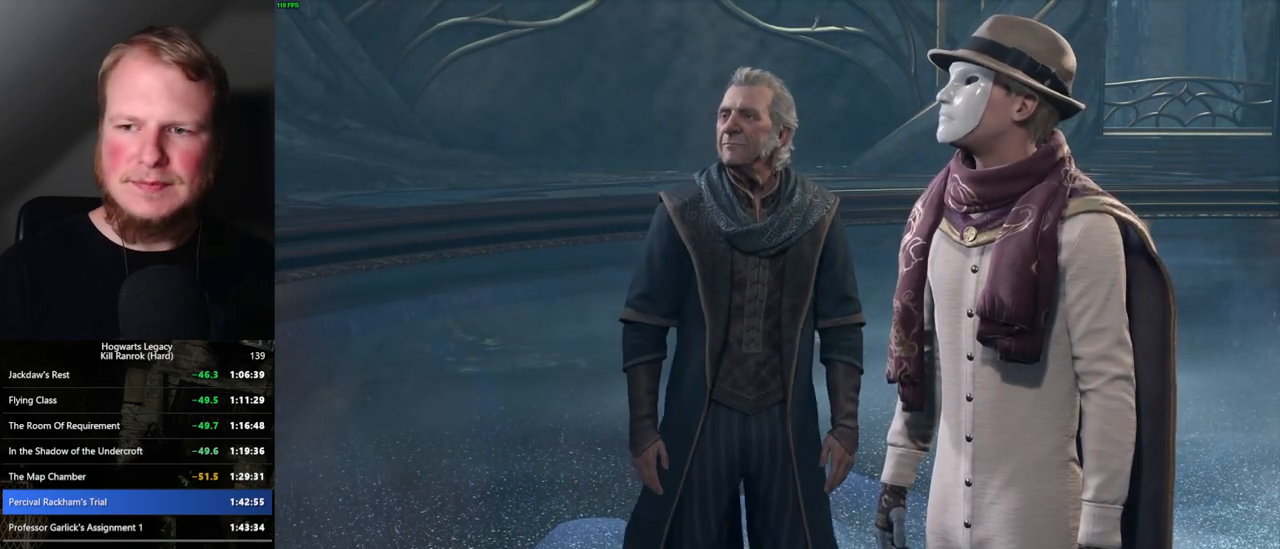
{"keys": ["q"], "mouse": [], "events": [[17, "mouse_wheel", "down"], [34, "mouse_wheel", "up"], [34, "space", "down"], [50, "mouse_wheel", "down"], [84, "mouse_wheel", "up"], [84, "space", "up"], [100, "q", "up"], [167, "q", "down"], [184, "space", "down"], [250, "q", "up"], [250, "space", "up"], [317, "mouse_wheel", "down"], [350, "mouse_wheel", "up"], [350, "q", "down"], [367, "space", "down"], [384, "mouse_wheel", "down"], [400, "space", "up"], [417, "mouse_wheel", "up"], [417, "q", "up"], [434, "mouse_wheel", "down"], [500, "mouse_wheel", "up"], [500, "q", "down"]]}
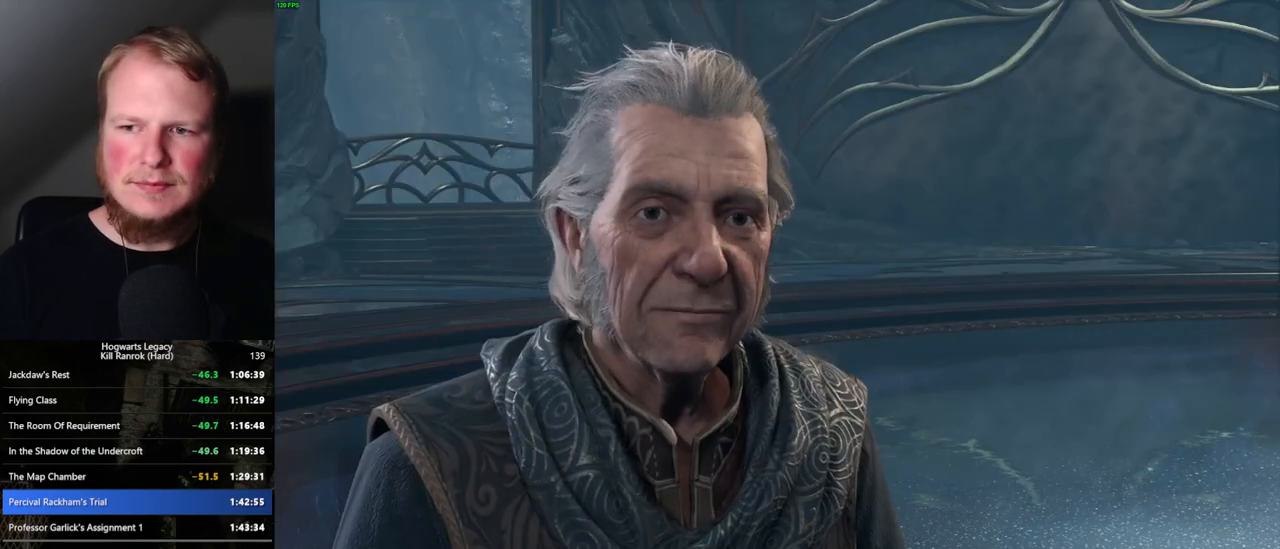
{"keys": ["q"], "mouse": [], "events": [[17, "space", "down"], [84, "q", "up"], [84, "space", "up"], [184, "q", "down"], [184, "space", "down"], [200, "mouse_wheel", "down"], [234, "mouse_wheel", "up"], [234, "q", "up"], [250, "space", "up"], [284, "mouse_wheel", "down"], [334, "mouse_wheel", "up"], [334, "q", "down"], [350, "space", "down"], [367, "mouse_wheel", "down"], [400, "mouse_wheel", "up"], [400, "q", "up"], [400, "space", "up"], [484, "q", "down"]]}
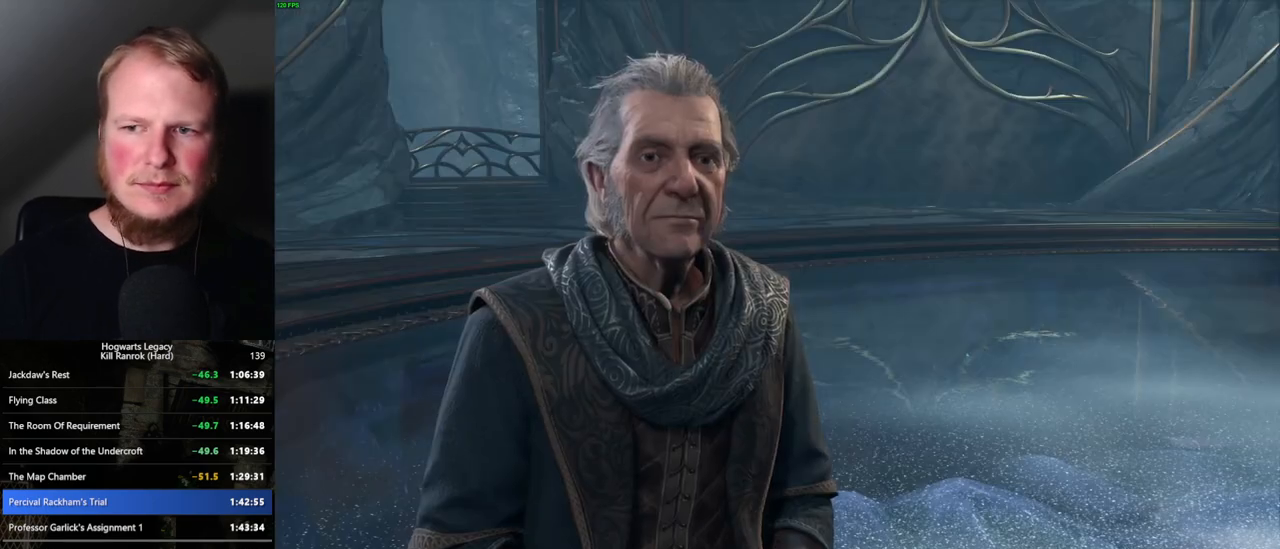
{"keys": ["q", "space"], "mouse": [], "events": [[17, "space", "down"], [67, "q", "up"], [84, "space", "up"], [150, "mouse_wheel", "down"], [167, "mouse_wheel", "up"], [167, "q", "down"], [167, "space", "down"], [184, "mouse_wheel", "down"], [234, "mouse_wheel", "up"], [234, "q", "up"], [234, "space", "up"], [267, "mouse_wheel", "down"], [334, "mouse_wheel", "up"], [334, "q", "down"], [350, "space", "down"], [384, "space", "up"], [400, "q", "up"], [484, "q", "down"], [500, "space", "down"]]}
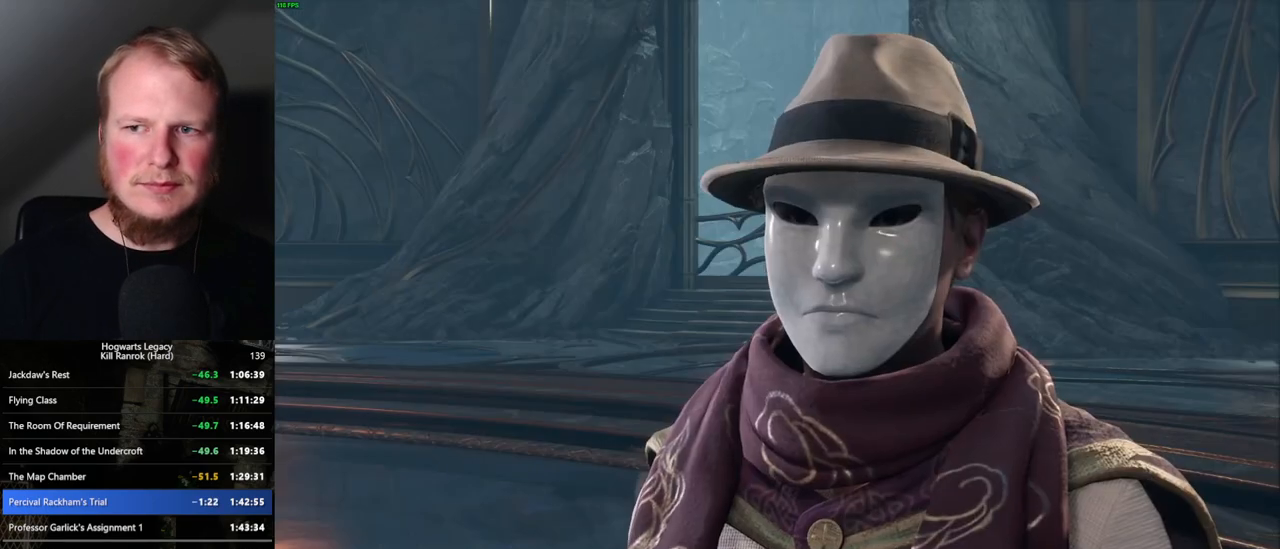
{"keys": ["q", "space"], "mouse": [], "events": [[34, "mouse_wheel", "down"], [50, "mouse_wheel", "up"], [50, "space", "up"], [67, "mouse_wheel", "down"], [67, "q", "up"], [117, "mouse_wheel", "up"], [134, "mouse_wheel", "down"], [150, "mouse_wheel", "up"], [150, "q", "down"], [167, "space", "down"], [200, "q", "up"], [234, "space", "up"], [317, "q", "down"], [334, "space", "down"], [350, "space", "up"], [384, "q", "up"], [417, "mouse_wheel", "down"], [450, "q", "down"], [467, "mouse_wheel", "up"], [484, "space", "down"]]}
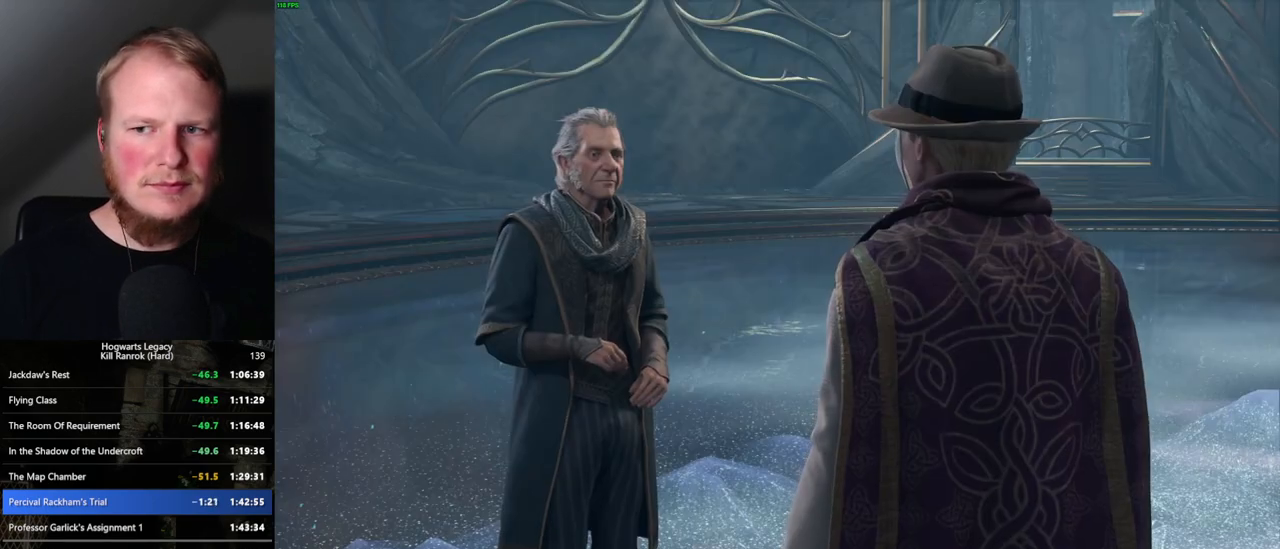
{"keys": ["space"], "mouse": [], "events": [[17, "mouse_wheel", "down"], [34, "mouse_wheel", "up"], [34, "q", "up"], [50, "space", "up"], [84, "mouse_wheel", "down"], [100, "mouse_wheel", "up"], [134, "q", "down"], [150, "space", "down"], [200, "q", "up"], [200, "space", "up"], [300, "q", "down"], [334, "mouse_wheel", "down"], [334, "space", "down"], [367, "mouse_wheel", "up"], [367, "q", "up"], [367, "space", "up"], [400, "mouse_wheel", "down"], [467, "mouse_wheel", "up"], [467, "space", "down"], [484, "q", "down"], [500, "q", "up"]]}
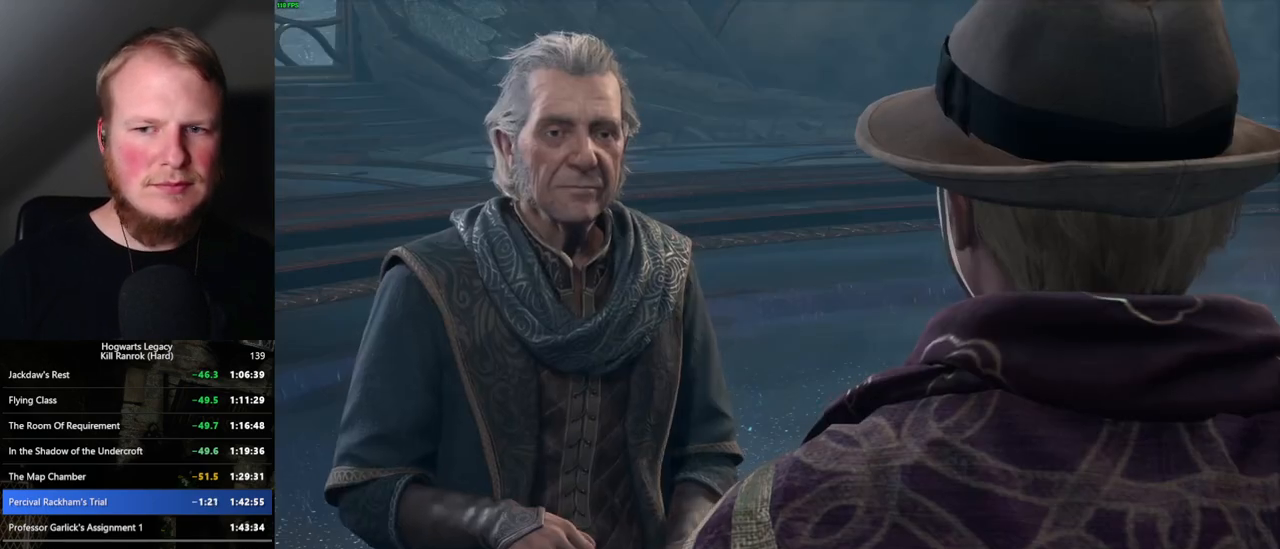
{"keys": ["space"], "mouse": [], "events": [[17, "space", "up"], [134, "q", "down"], [150, "space", "down"], [184, "q", "up"], [200, "space", "up"], [234, "mouse_wheel", "down"], [250, "mouse_wheel", "up"], [284, "q", "down"], [284, "space", "down"], [334, "mouse_wheel", "down"], [350, "mouse_wheel", "up"], [350, "q", "up"], [367, "space", "up"], [450, "q", "down"], [450, "space", "down"], [500, "q", "up"]]}
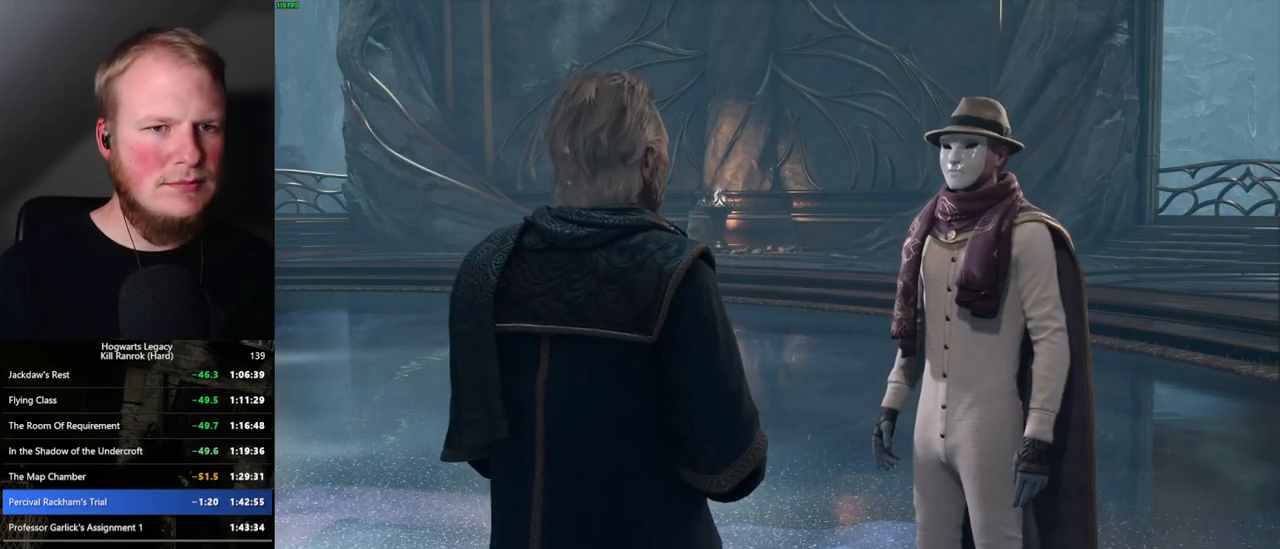
{"keys": [], "mouse": [], "events": [[17, "space", "up"], [100, "q", "down"], [117, "space", "down"], [150, "mouse_wheel", "down"], [167, "mouse_wheel", "up"], [167, "space", "up"], [184, "q", "up"], [217, "mouse_wheel", "down"], [250, "mouse_wheel", "up"], [250, "q", "down"], [267, "space", "down"], [284, "mouse_wheel", "down"], [300, "mouse_wheel", "up"], [317, "q", "up"], [334, "space", "up"]]}
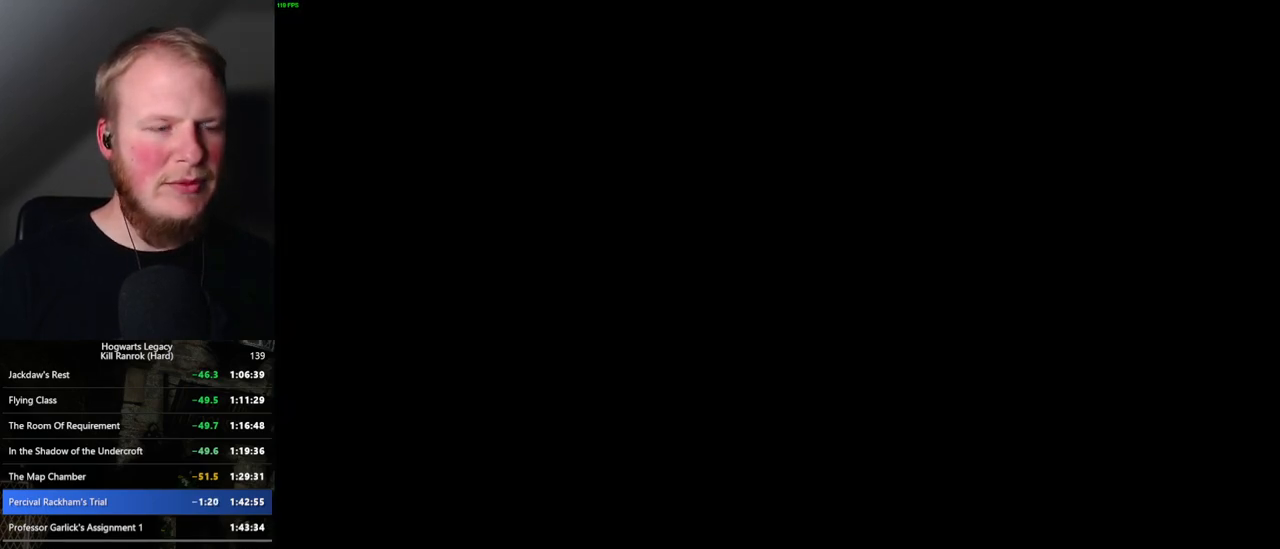
{"keys": ["shift_l", "w"], "mouse": [], "events": [[17, "a", "down"], [134, "space", "down"], [250, "space", "up"], [267, "w", "down"], [384, "a", "up"], [500, "shift_l", "down"]]}
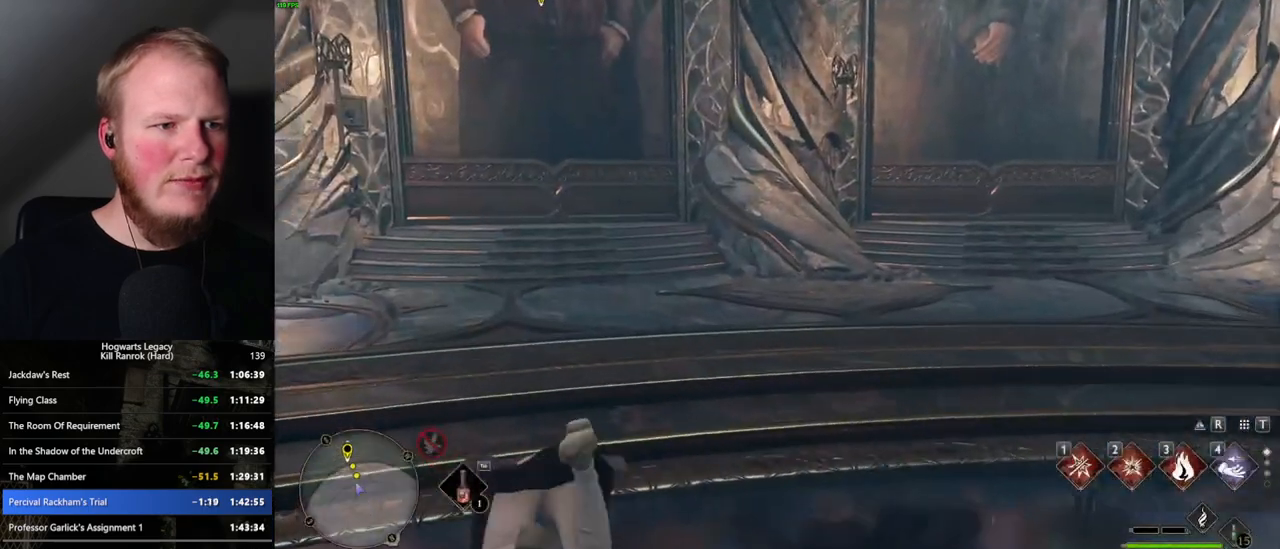
{"keys": ["w"], "mouse": [], "events": [[117, "shift_l", "up"]]}
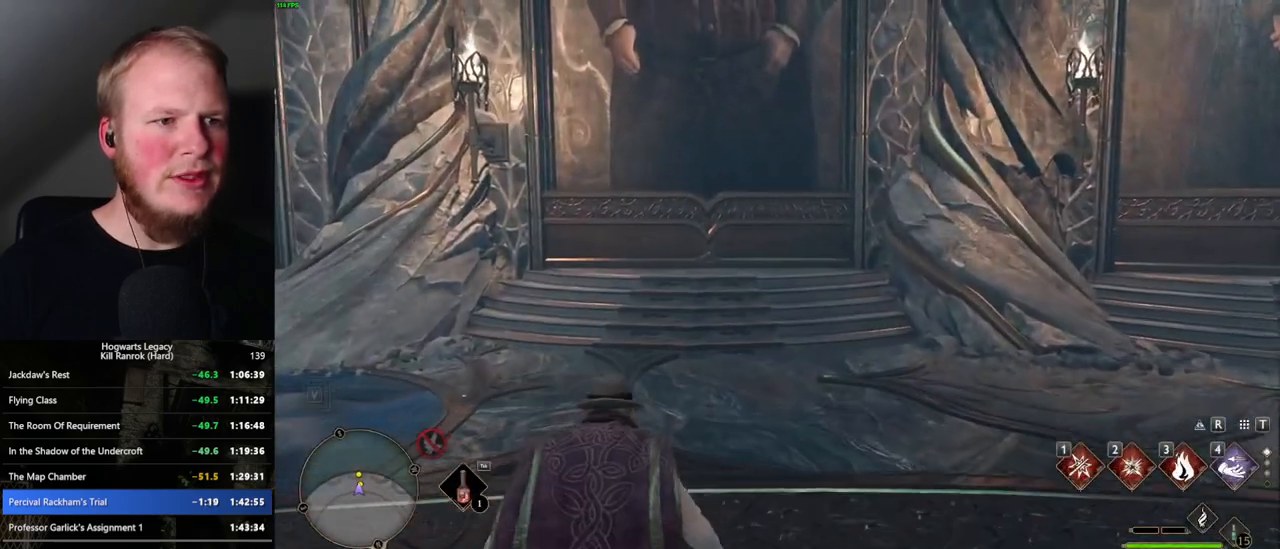
{"keys": ["w"], "mouse": [], "events": []}
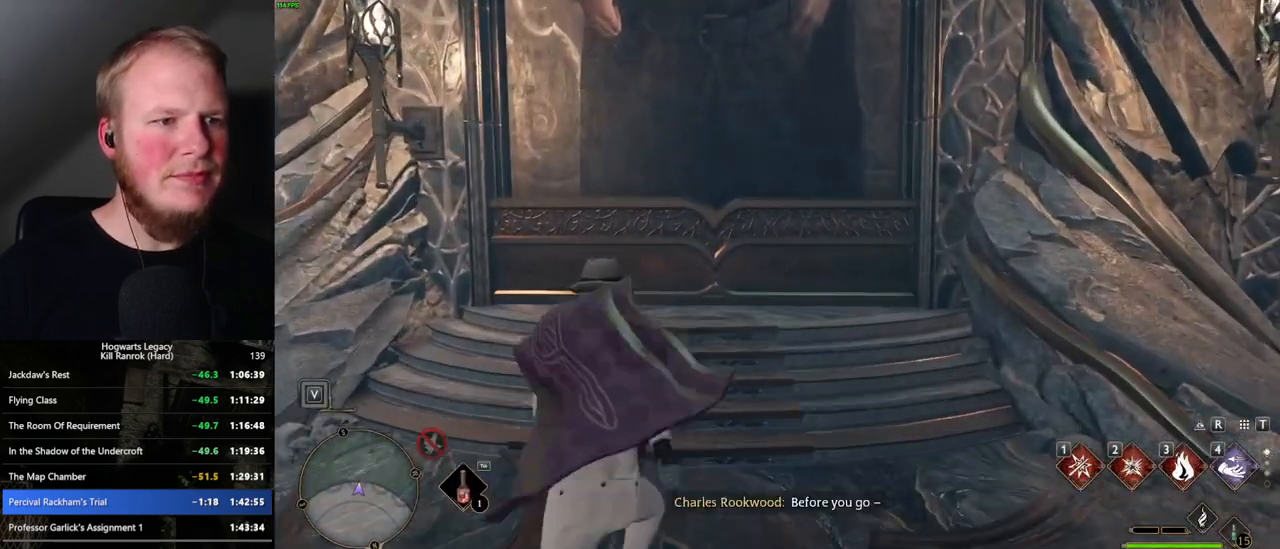
{"keys": [], "mouse": [], "events": [[317, "w", "up"], [450, "f", "down"], [500, "f", "up"]]}
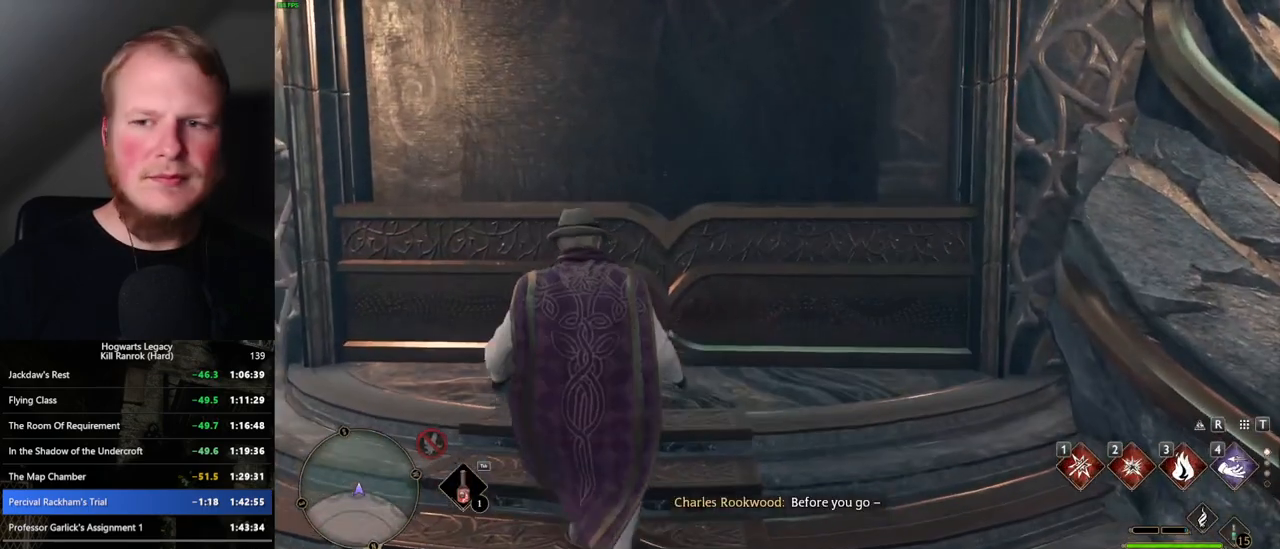
{"keys": [], "mouse": [], "events": [[84, "f", "down"], [167, "f", "up"], [234, "f", "down"], [300, "f", "up"], [367, "f", "down"], [434, "f", "up"]]}
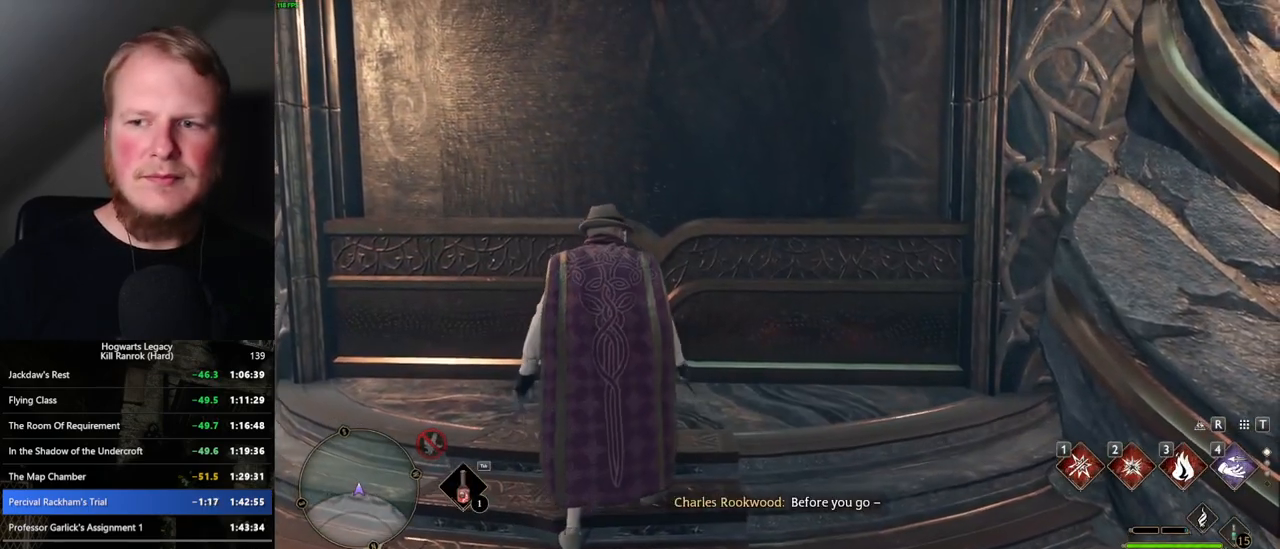
{"keys": ["f"], "mouse": [], "events": [[34, "f", "down"], [84, "f", "up"], [184, "f", "down"], [234, "f", "up"], [317, "f", "down"], [384, "f", "up"], [450, "f", "down"]]}
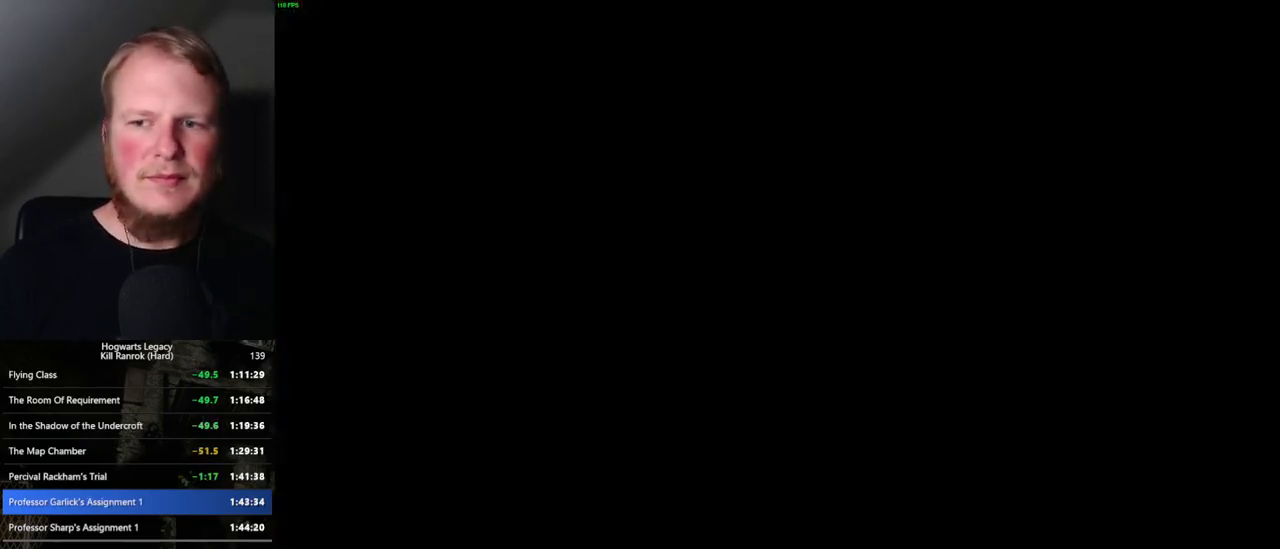
{"keys": ["q"], "mouse": ["wheel"], "events": [[67, "f", "up"], [317, "q", "down"], [400, "mouse_wheel", "down"], [417, "mouse_wheel", "up"], [434, "mouse_wheel", "down"], [450, "mouse_wheel", "up"], [484, "mouse_wheel", "down"]]}
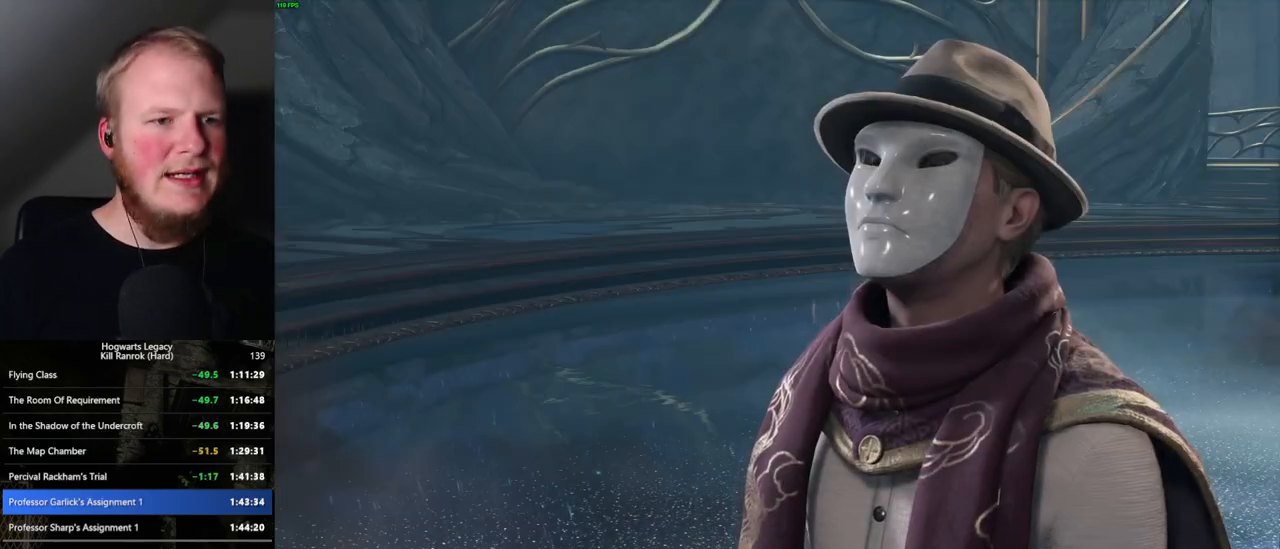
{"keys": [], "mouse": ["wheel"], "events": [[34, "space", "down"], [84, "mouse_wheel", "up"], [84, "q", "up"], [117, "space", "up"], [167, "q", "down"], [184, "space", "down"], [234, "q", "up"], [250, "space", "up"], [334, "q", "down"], [350, "space", "down"], [367, "mouse_wheel", "down"], [384, "mouse_wheel", "up"], [400, "mouse_wheel", "down"], [417, "q", "up"], [417, "space", "up"]]}
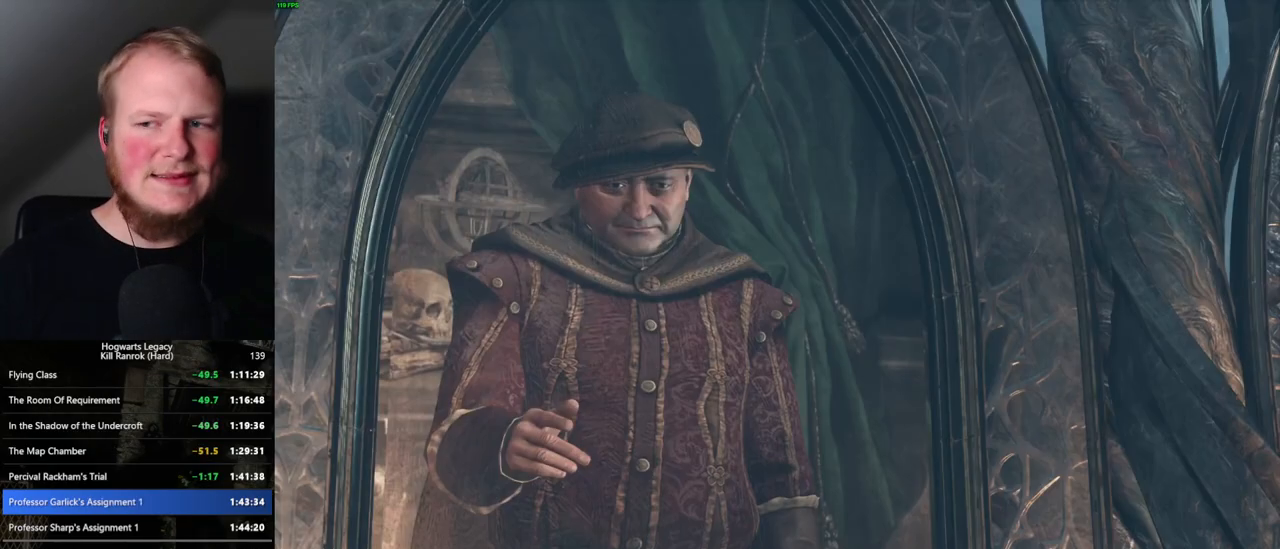
{"keys": ["q", "space"], "mouse": [], "events": [[17, "mouse_wheel", "up"], [17, "q", "down"], [67, "q", "up"], [167, "q", "down"], [217, "mouse_wheel", "down"], [234, "mouse_wheel", "up"], [234, "q", "up"], [267, "mouse_wheel", "down"], [284, "mouse_wheel", "up"], [334, "mouse_wheel", "down"], [334, "q", "down"], [350, "space", "down"], [367, "mouse_wheel", "up"], [384, "space", "up"], [400, "mouse_wheel", "down"], [400, "q", "up"], [450, "mouse_wheel", "up"], [484, "q", "down"], [500, "space", "down"]]}
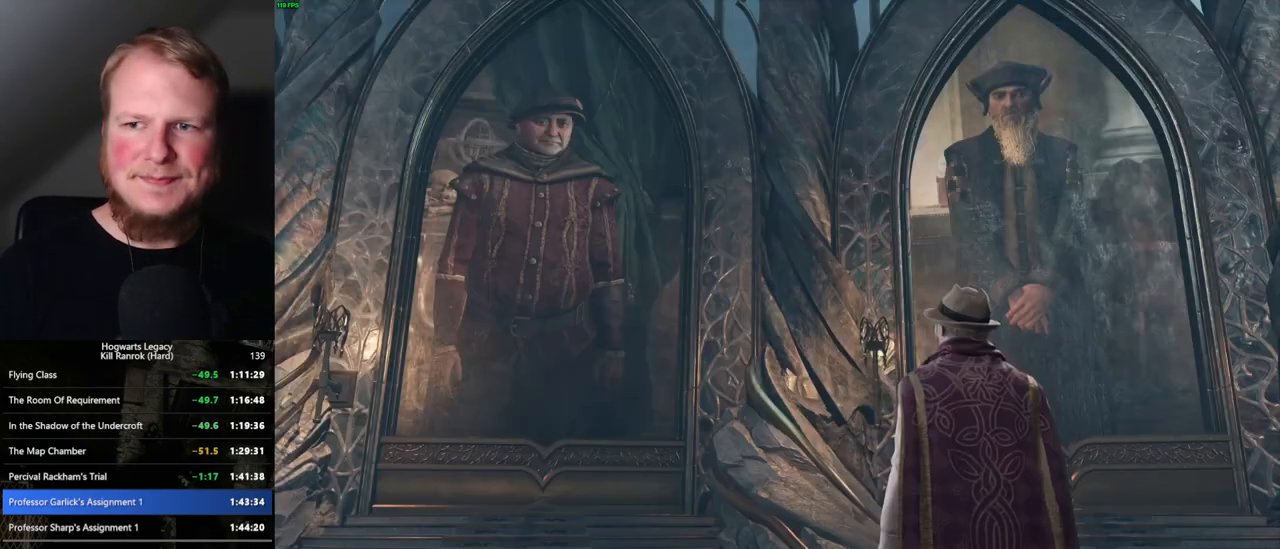
{"keys": ["space"], "mouse": [], "events": [[50, "q", "up"], [50, "space", "up"], [134, "q", "down"], [150, "space", "down"], [167, "mouse_wheel", "down"], [184, "mouse_wheel", "up"], [200, "q", "up"], [200, "space", "up"], [217, "mouse_wheel", "down"], [234, "mouse_wheel", "up"], [250, "mouse_wheel", "down"], [300, "mouse_wheel", "up"], [300, "q", "down"], [367, "q", "up"], [450, "q", "down"], [467, "space", "down"], [500, "q", "up"]]}
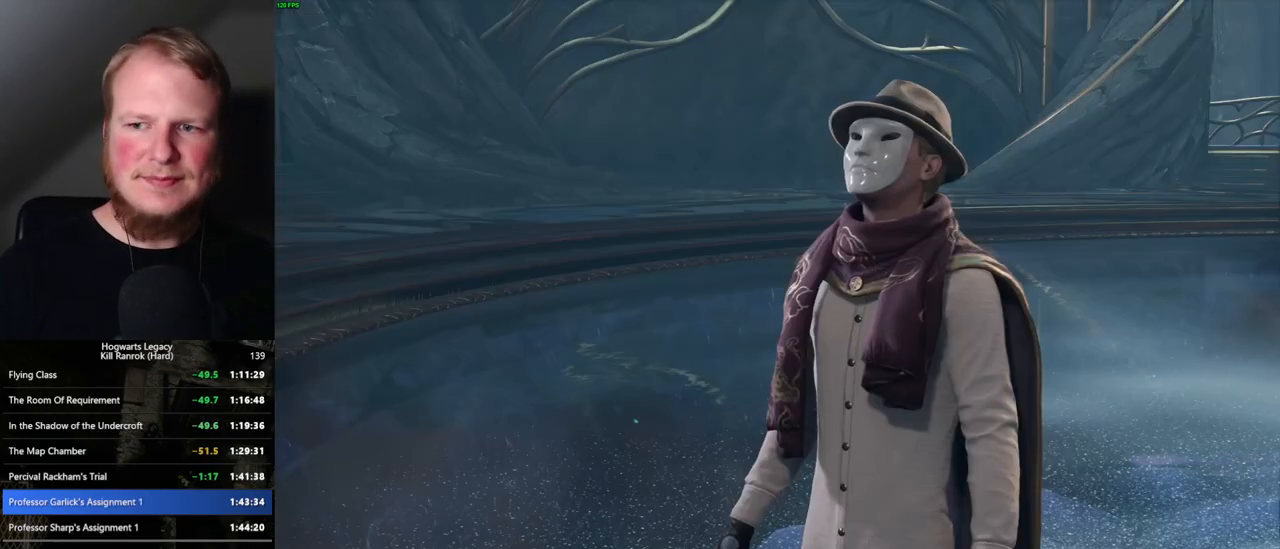
{"keys": ["q"], "mouse": [], "events": [[17, "space", "up"], [100, "q", "down"], [117, "space", "down"], [134, "mouse_wheel", "down"], [184, "mouse_wheel", "up"], [184, "q", "up"], [184, "space", "up"], [200, "mouse_wheel", "down"], [250, "mouse_wheel", "up"], [267, "q", "down"], [284, "space", "down"], [350, "q", "up"], [350, "space", "up"], [417, "q", "down"], [434, "space", "down"], [500, "space", "up"]]}